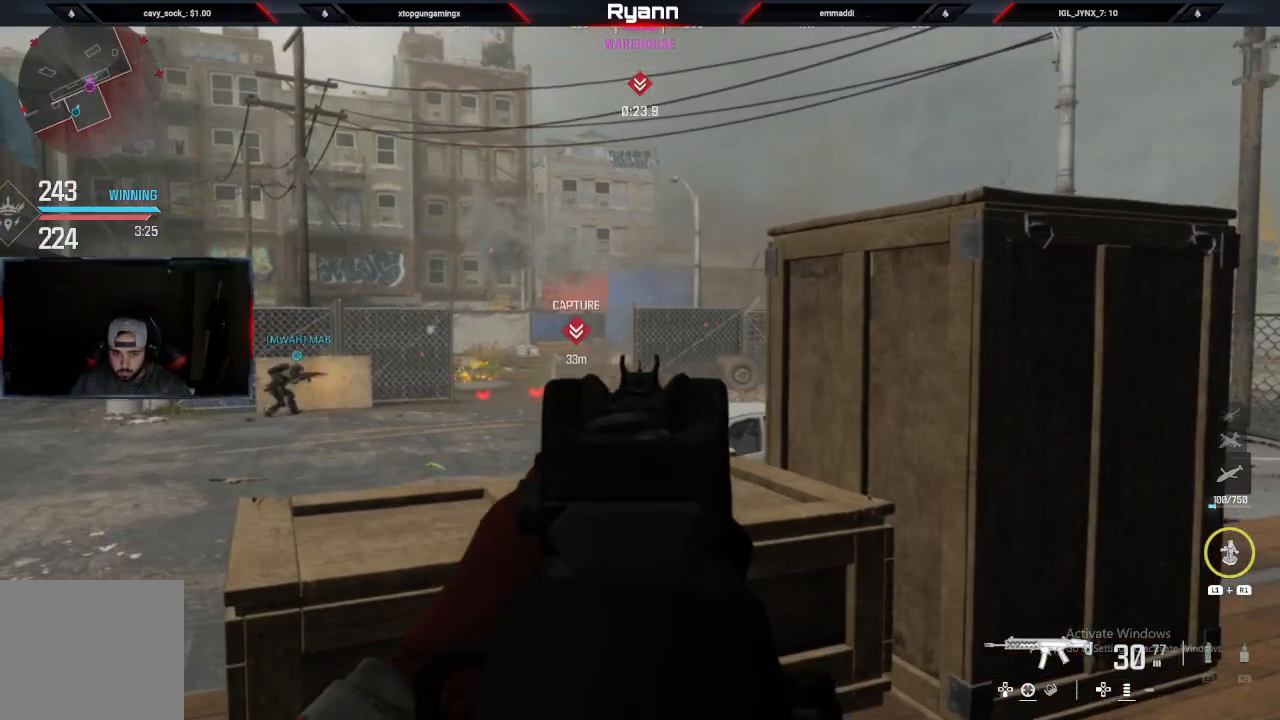
Gameplay with a controller (PlayStation layout); each line is a JSON object with the inputs held at the frame after it. "events" lists button and stick changes between this image and that frame as [ms after this image, input, new state], when the widget could be followed in between.
{"buttons": [], "left_stick": "down", "right_stick": "center", "events": [[67, "left_stick", "right"], [133, "right_stick", "left"], [233, "L2", "up"], [267, "left_stick", "down-right"], [433, "left_stick", "down"], [467, "right_stick", "center"]]}
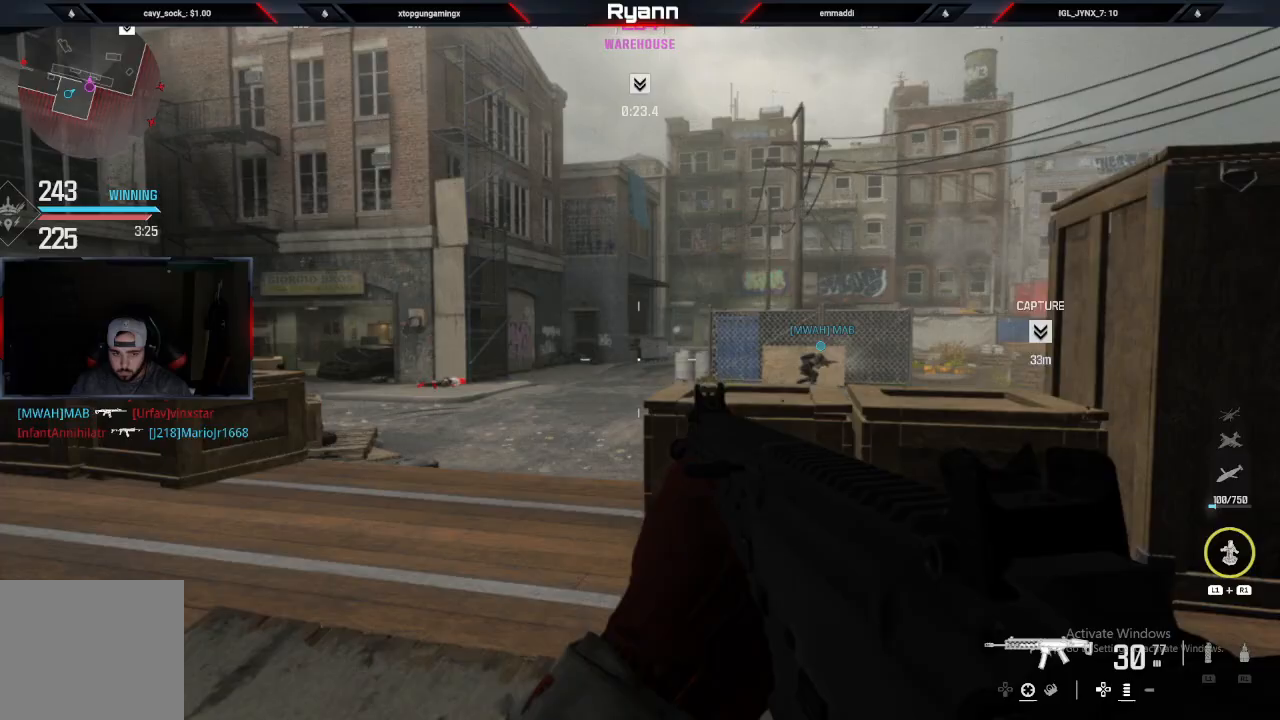
{"buttons": ["L2"], "left_stick": "up-right", "right_stick": "center", "events": [[17, "L2", "down"], [33, "left_stick", "left"], [133, "right_stick", "right"], [350, "left_stick", "right"], [400, "right_stick", "center"], [433, "left_stick", "up-right"]]}
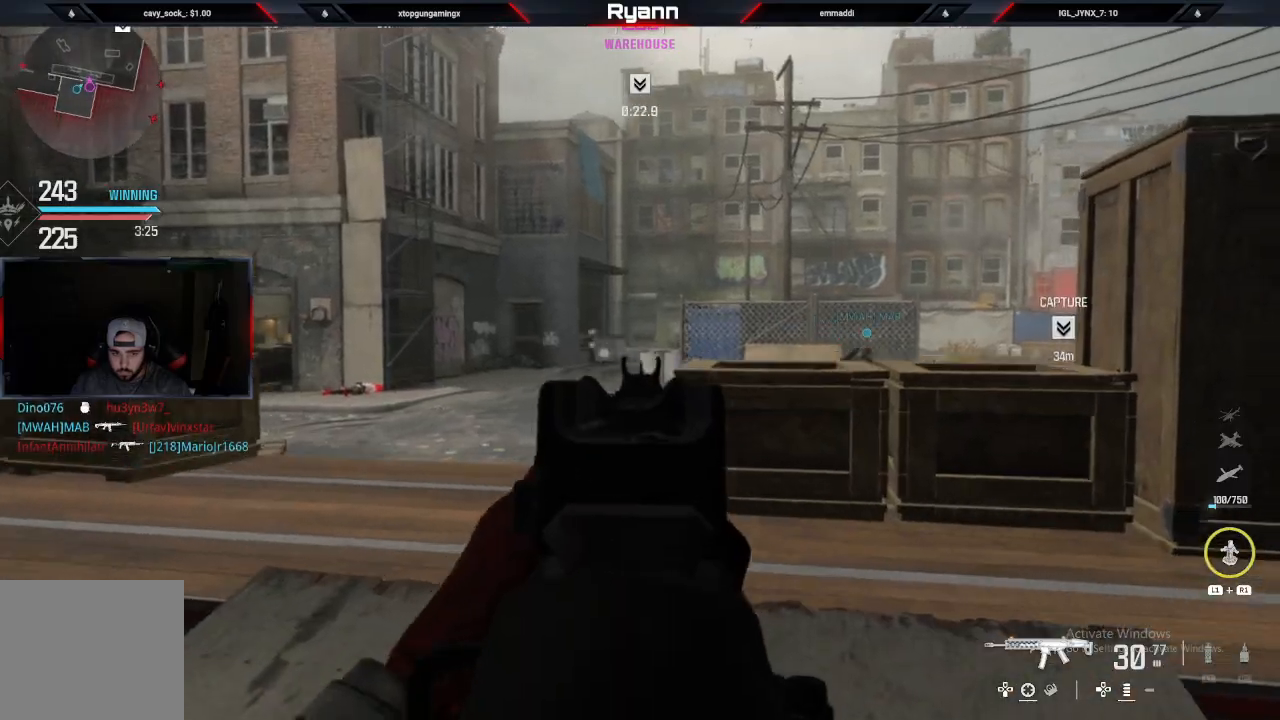
{"buttons": [], "left_stick": "left", "right_stick": "left", "events": [[17, "L2", "up"], [83, "left_stick", "up"], [167, "right_stick", "right"], [200, "left_stick", "left"], [300, "L2", "down"], [333, "right_stick", "up-left"], [483, "L2", "up"], [500, "right_stick", "left"]]}
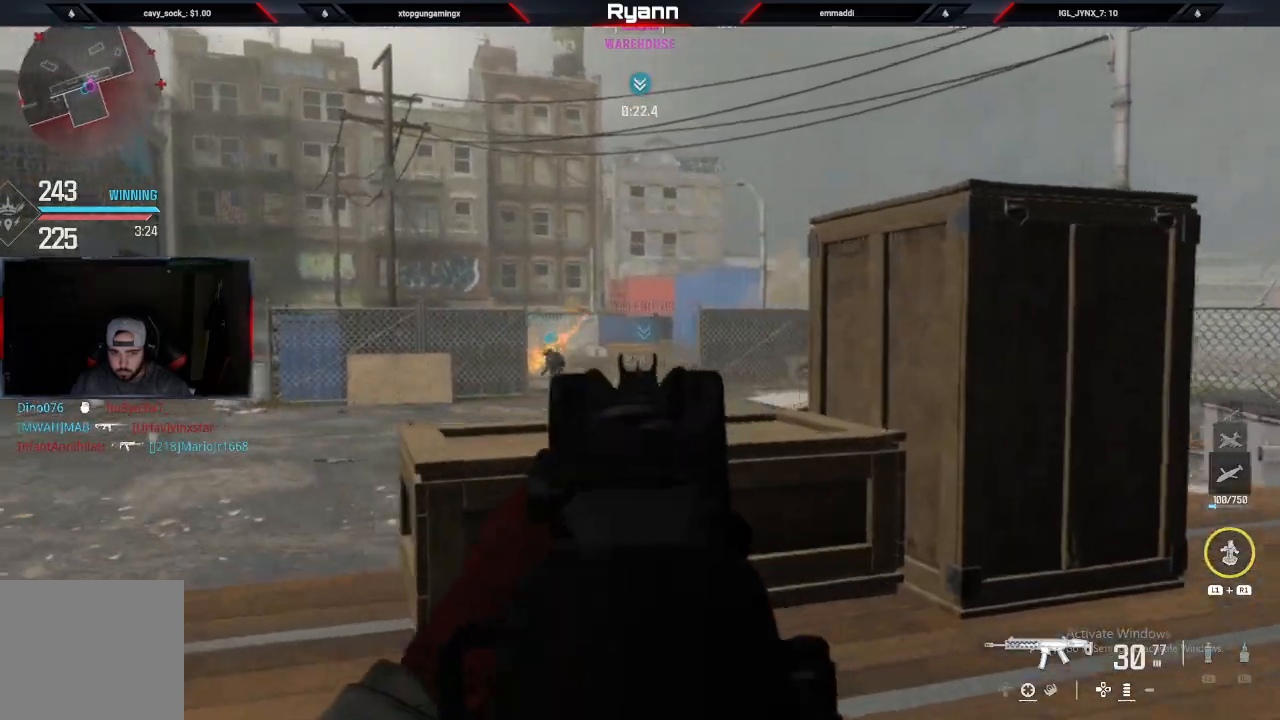
{"buttons": [], "left_stick": "up-left", "right_stick": "up-right", "events": [[133, "right_stick", "center"], [183, "L3", "down"], [183, "left_stick", "up-left"], [283, "L3", "up"], [383, "right_stick", "up-right"]]}
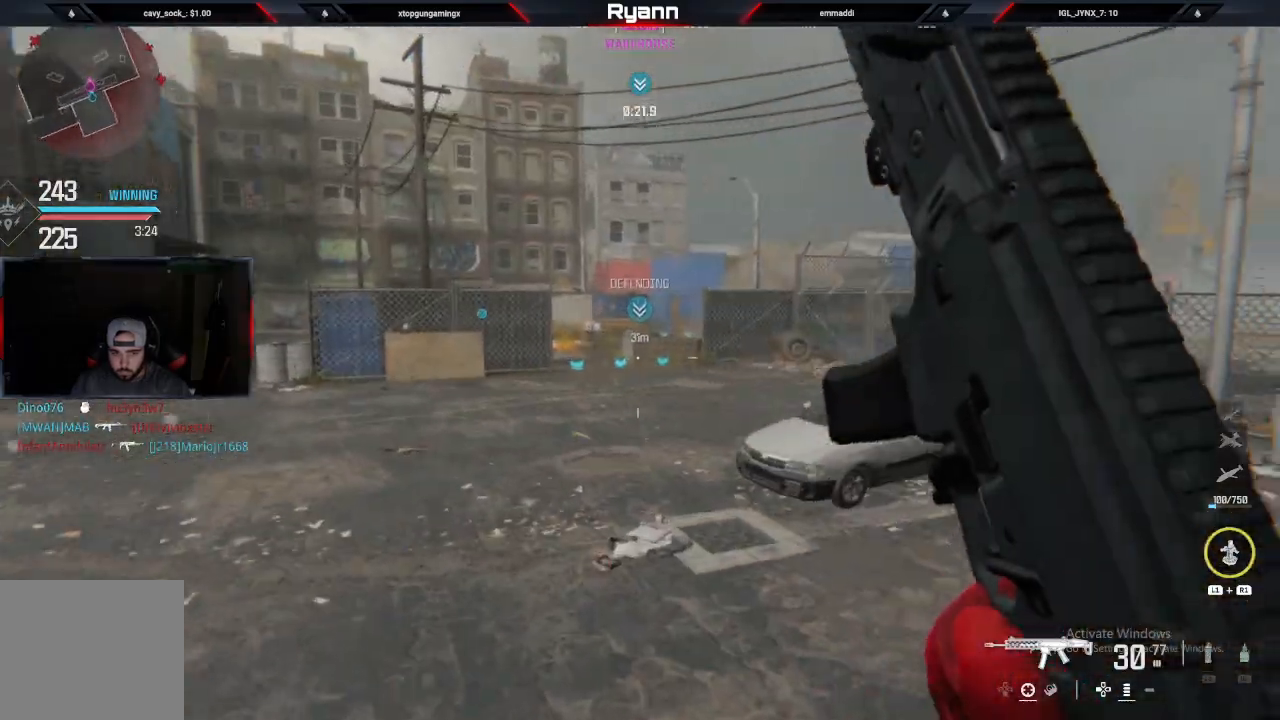
{"buttons": [], "left_stick": "up", "right_stick": "center", "events": [[33, "right_stick", "center"], [217, "CIRCLE", "down"], [383, "left_stick", "up"], [400, "CIRCLE", "up"]]}
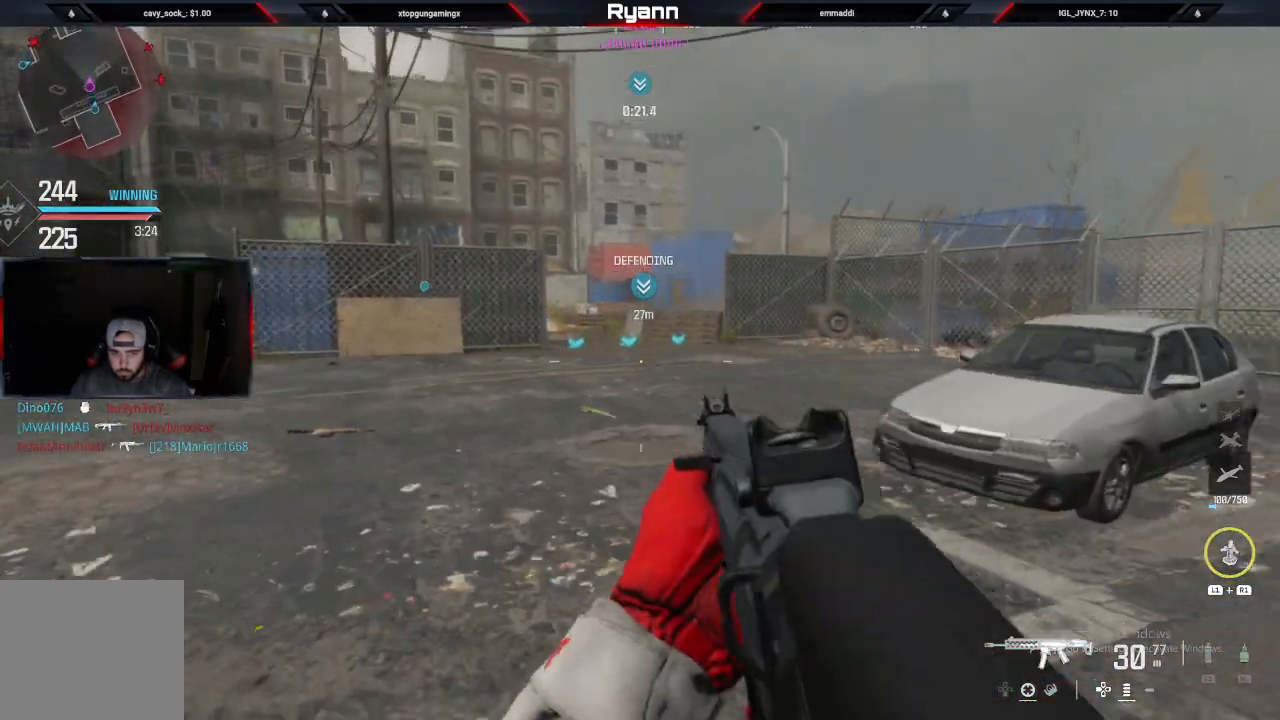
{"buttons": [], "left_stick": "up", "right_stick": "center", "events": [[267, "L3", "down"], [417, "L3", "up"]]}
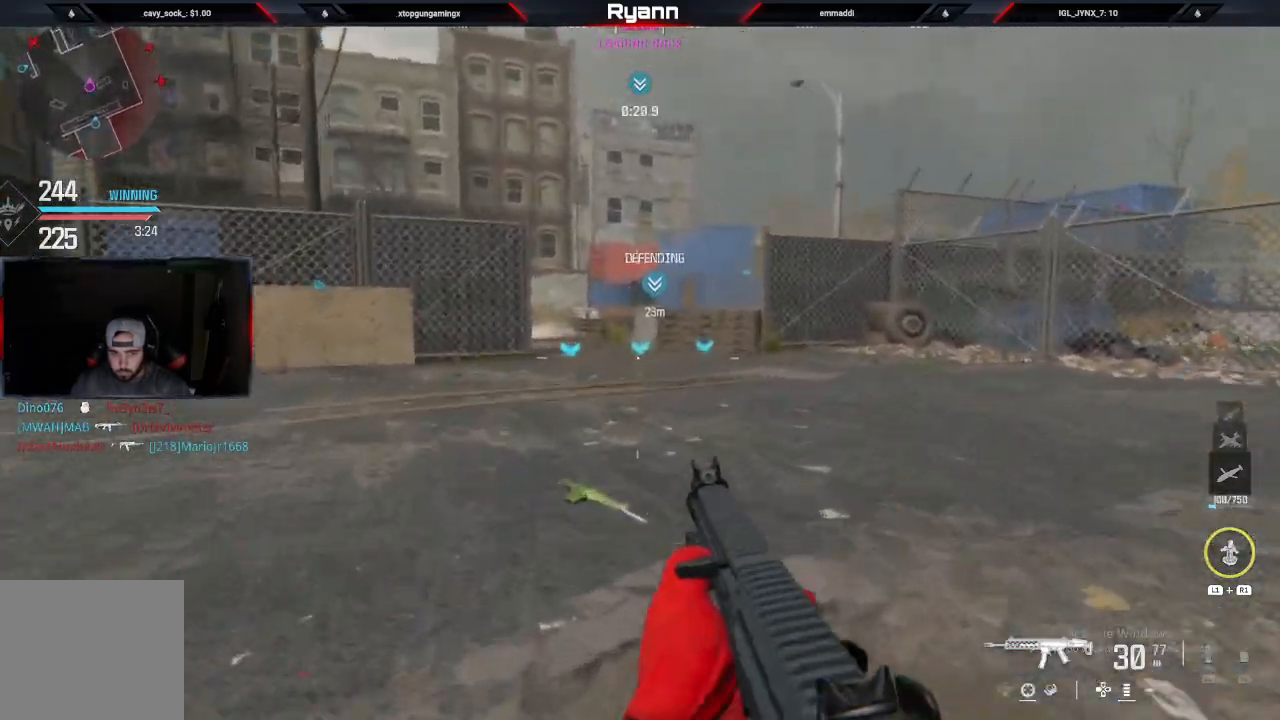
{"buttons": [], "left_stick": "up", "right_stick": "center", "events": [[200, "L3", "down"], [433, "L3", "up"]]}
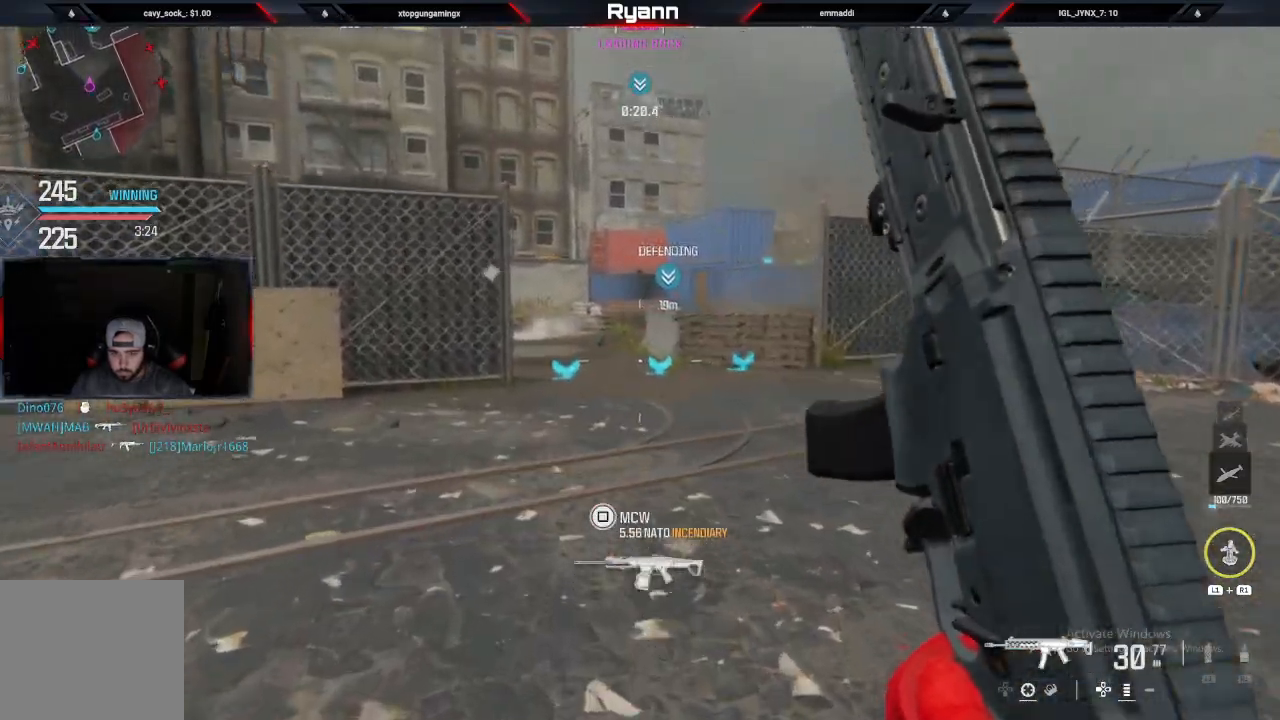
{"buttons": [], "left_stick": "up", "right_stick": "center", "events": [[233, "CIRCLE", "down"], [400, "CIRCLE", "up"]]}
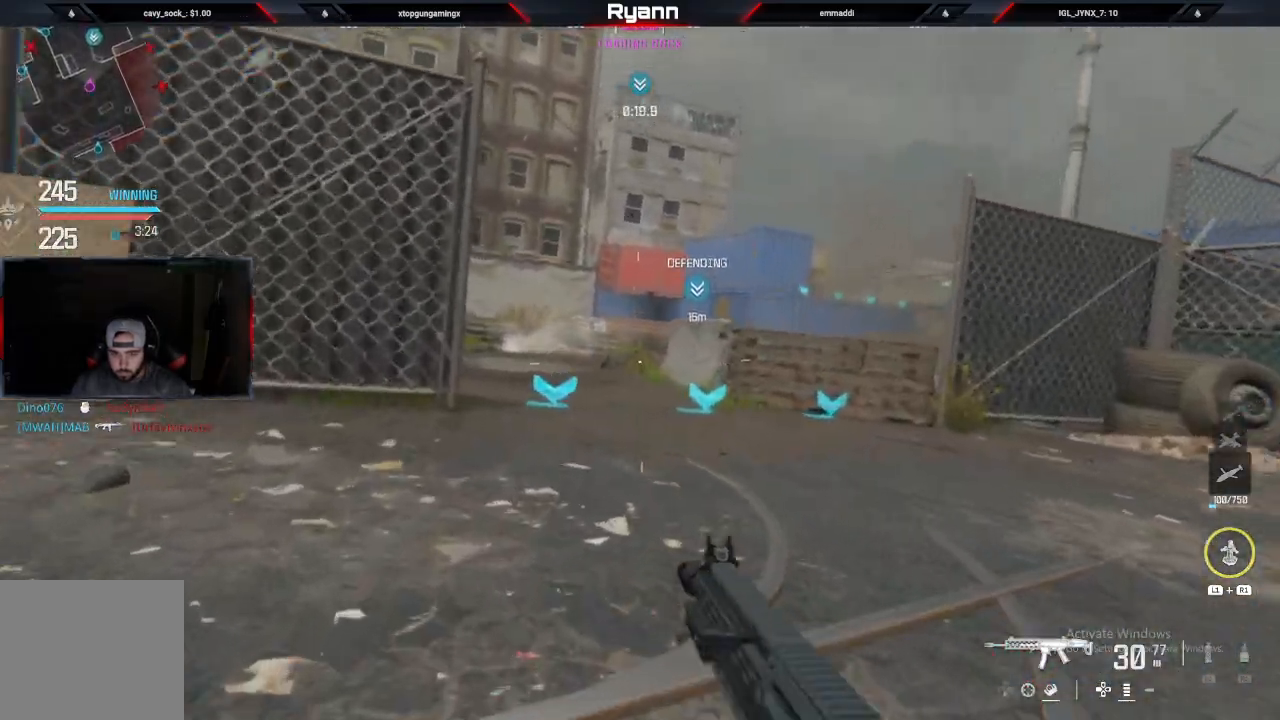
{"buttons": ["L1", "R1"], "left_stick": "up", "right_stick": "up", "events": [[83, "L3", "down"], [83, "left_stick", "up-left"], [233, "L3", "up"], [283, "left_stick", "up"], [433, "right_stick", "up"], [483, "R1", "down"], [500, "L1", "down"]]}
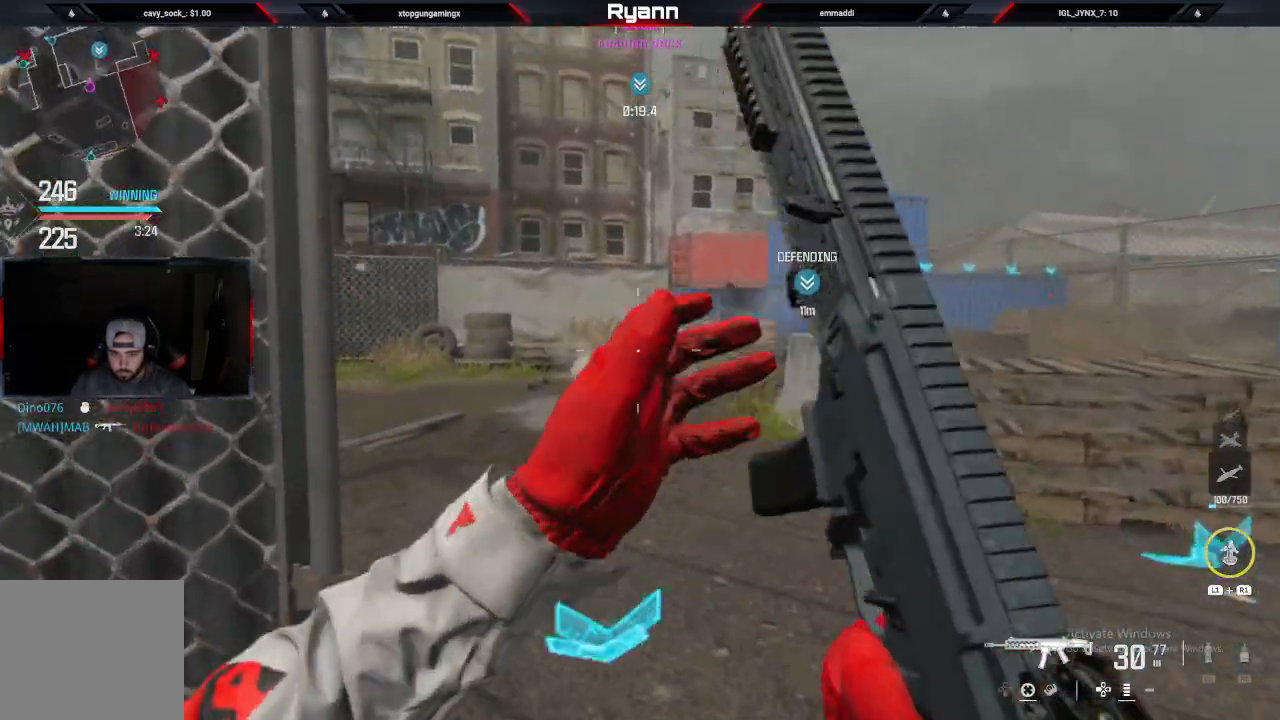
{"buttons": ["CROSS"], "left_stick": "up", "right_stick": "up-left", "events": [[133, "R1", "up"], [183, "L1", "up"], [250, "right_stick", "up-left"], [400, "CROSS", "down"]]}
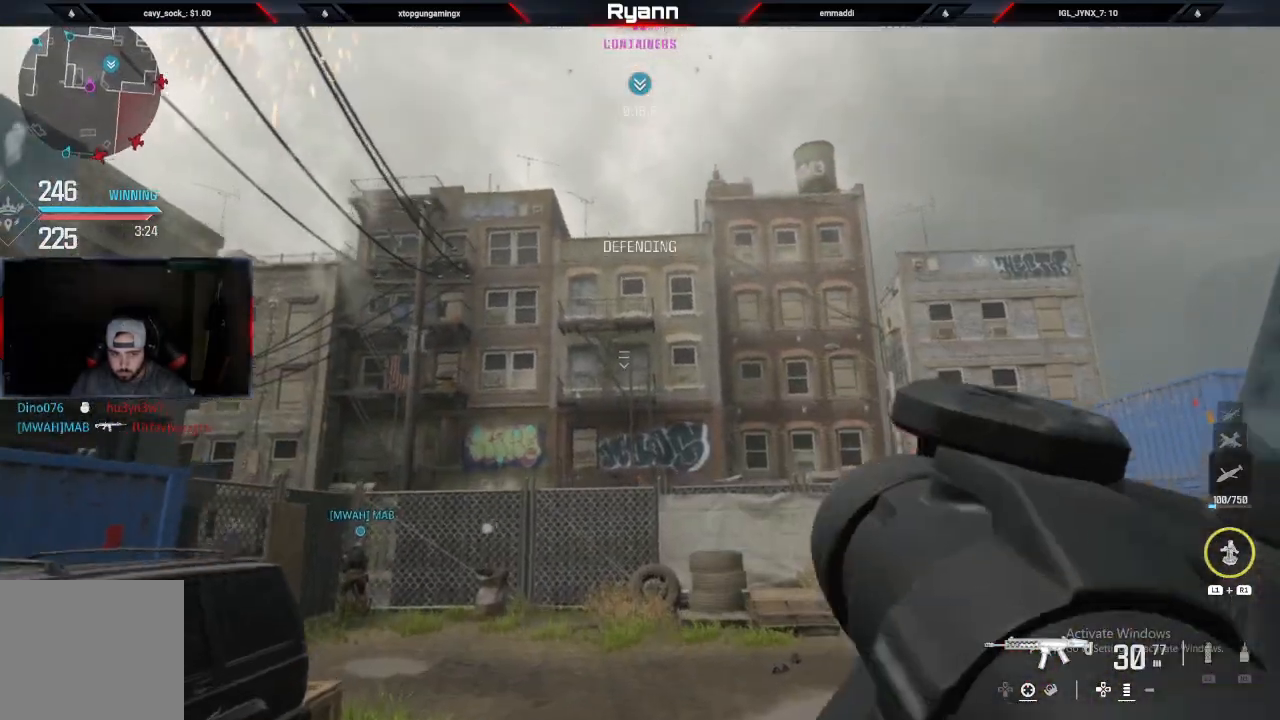
{"buttons": [], "left_stick": "up", "right_stick": "down", "events": [[17, "CROSS", "up"], [283, "right_stick", "down-left"], [433, "right_stick", "down"]]}
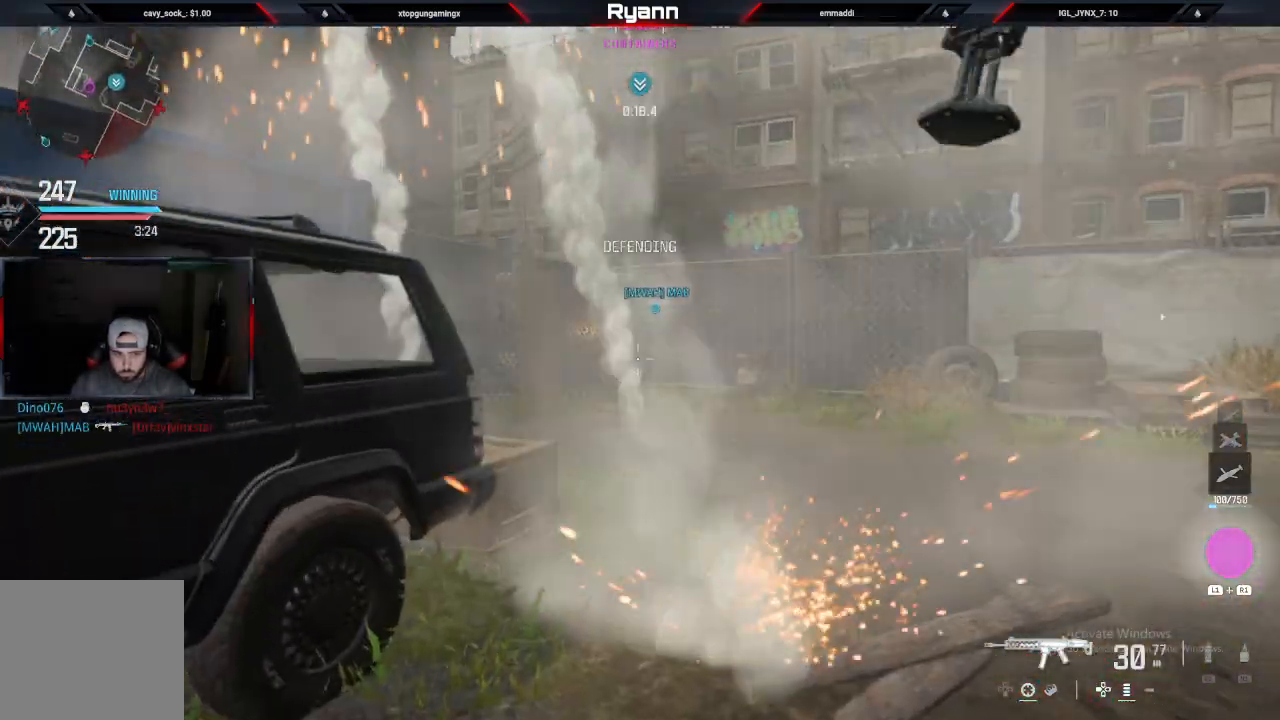
{"buttons": ["L3"], "left_stick": "up", "right_stick": "down-right", "events": [[233, "right_stick", "down-right"], [433, "L3", "down"]]}
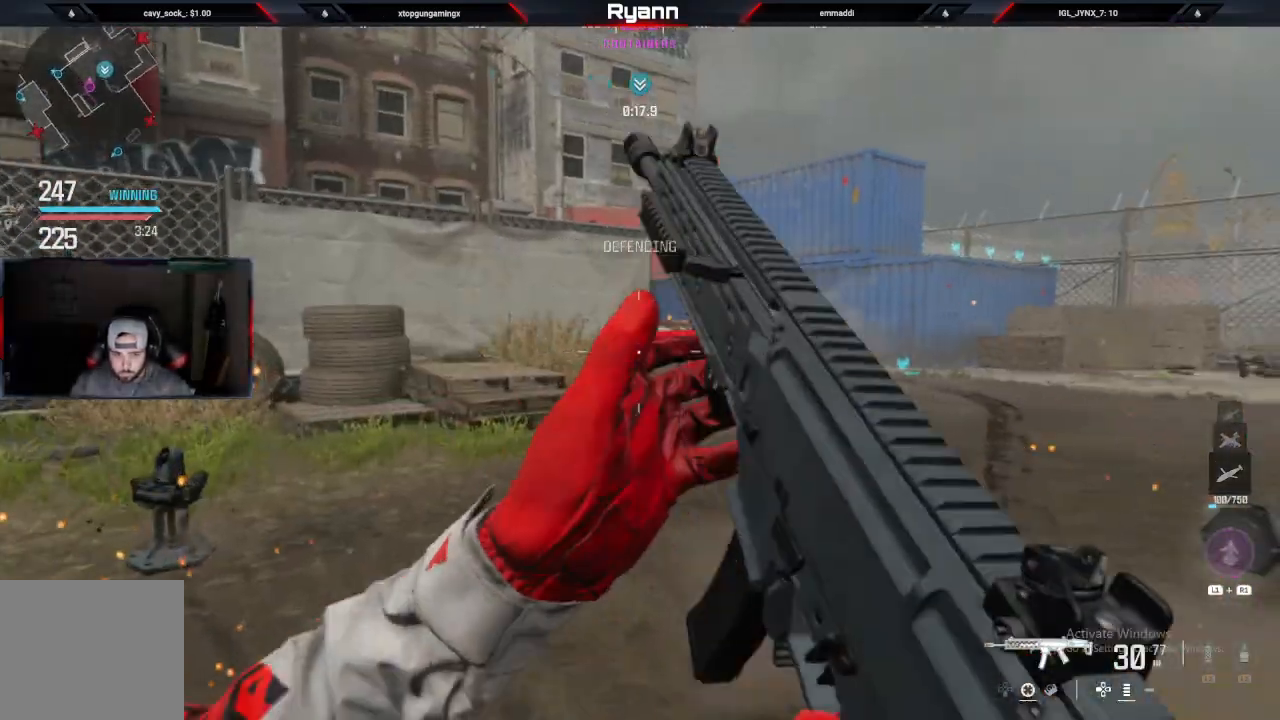
{"buttons": [], "left_stick": "up", "right_stick": "center", "events": [[100, "L3", "up"], [417, "right_stick", "center"]]}
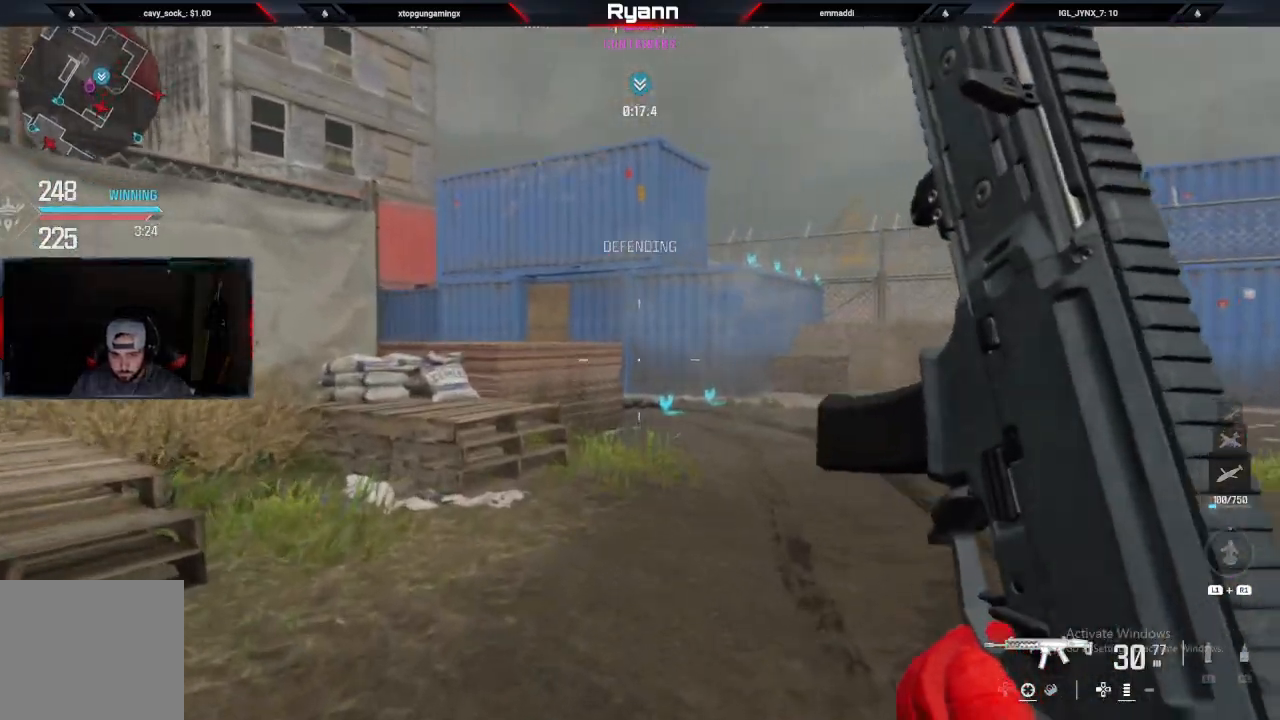
{"buttons": ["L3"], "left_stick": "up", "right_stick": "center", "events": [[167, "CIRCLE", "down"], [317, "CIRCLE", "up"], [467, "L3", "down"]]}
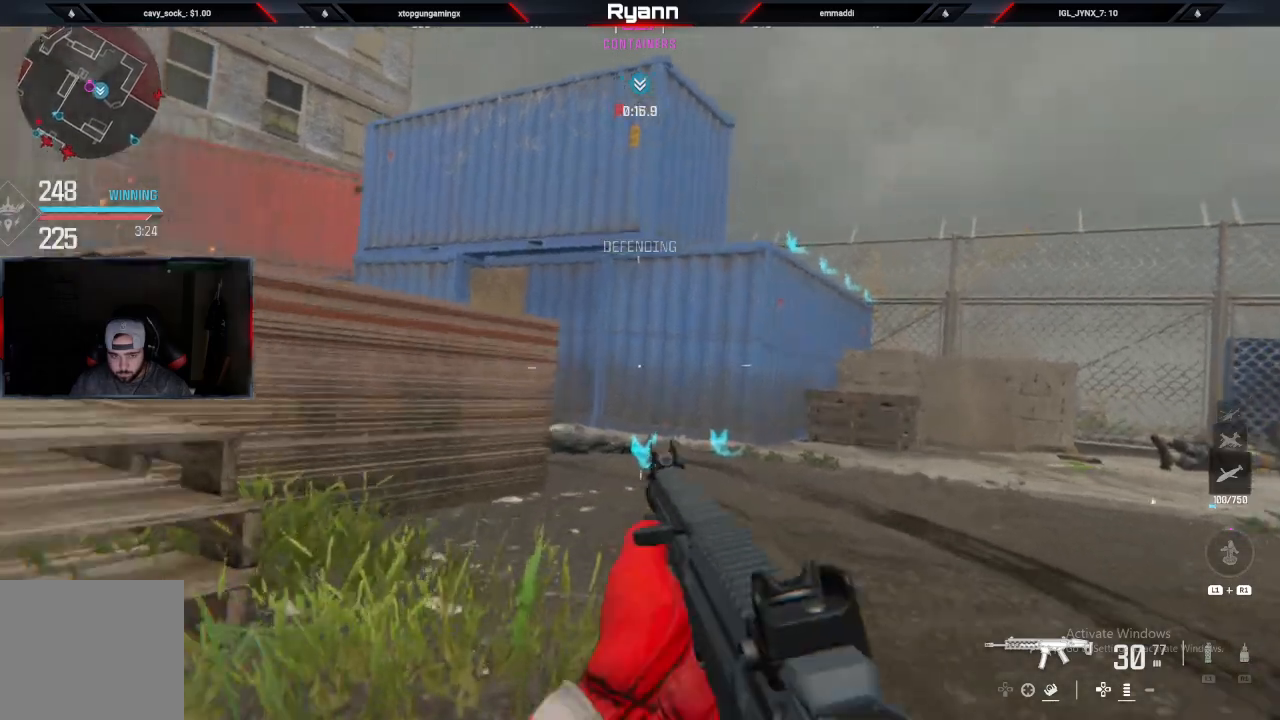
{"buttons": [], "left_stick": "up", "right_stick": "down-left", "events": [[117, "L3", "up"], [350, "right_stick", "left"], [433, "right_stick", "down-left"]]}
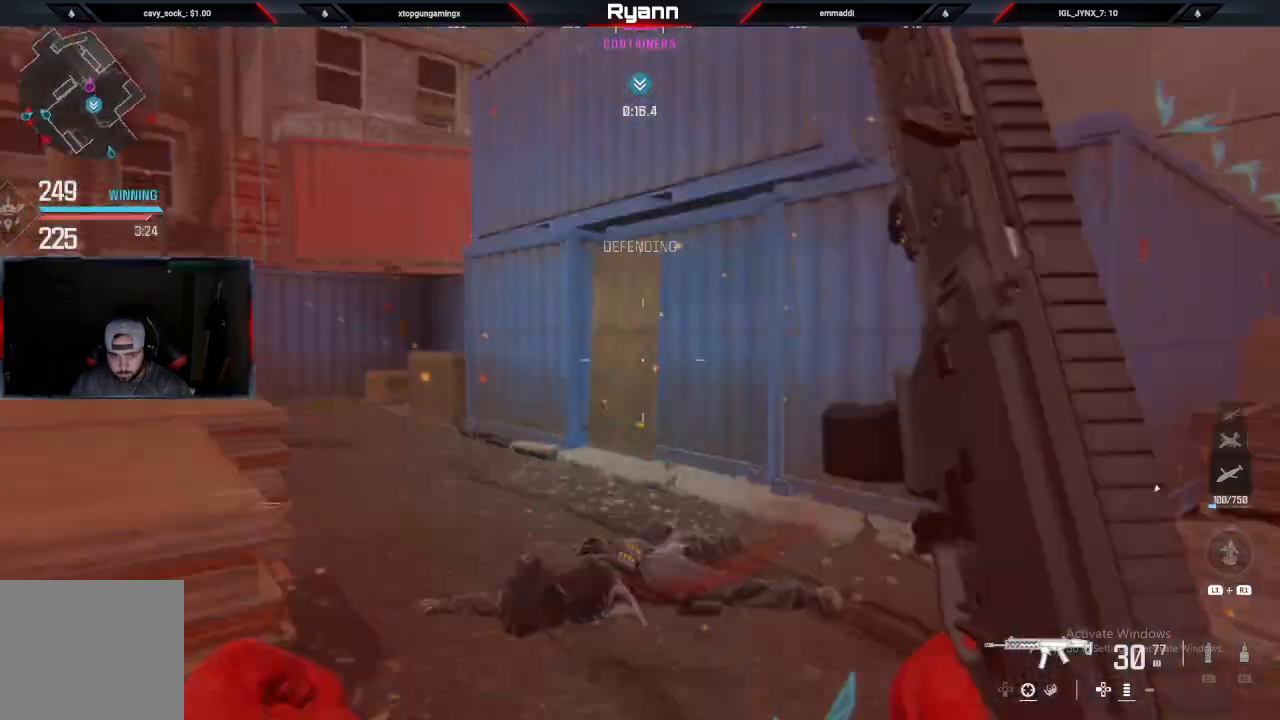
{"buttons": [], "left_stick": "up-right", "right_stick": "left", "events": [[33, "left_stick", "up-right"], [283, "right_stick", "center"], [483, "right_stick", "left"]]}
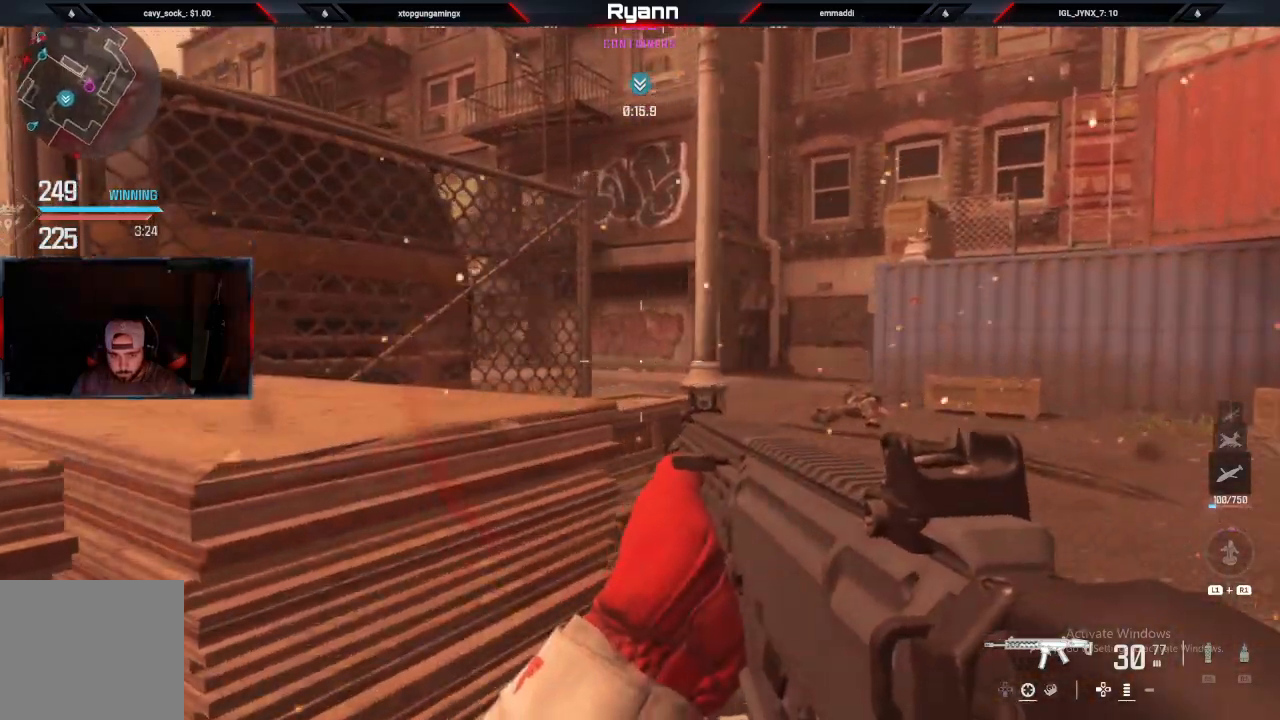
{"buttons": [], "left_stick": "up-left", "right_stick": "left", "events": [[200, "right_stick", "center"], [317, "right_stick", "left"], [333, "left_stick", "up"], [450, "left_stick", "up-left"]]}
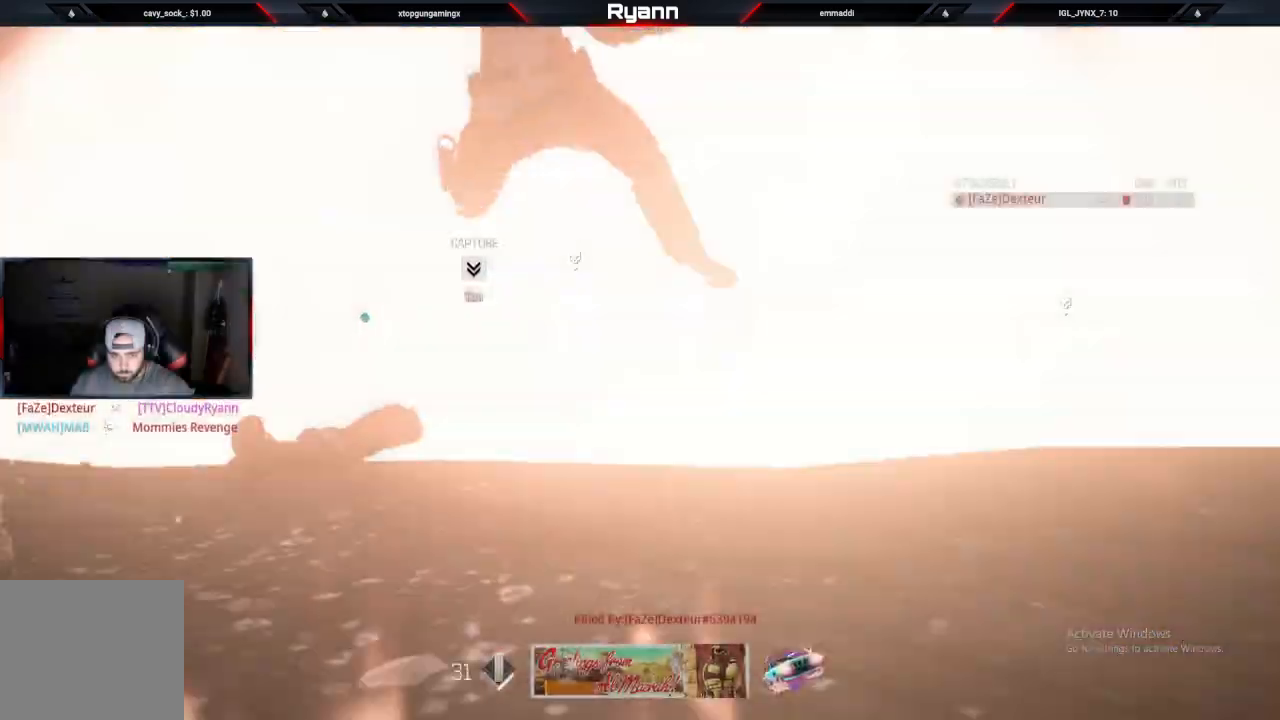
{"buttons": [], "left_stick": "center", "right_stick": "center", "events": [[33, "right_stick", "center"], [67, "CIRCLE", "down"], [67, "left_stick", "left"], [267, "CIRCLE", "up"], [350, "left_stick", "center"], [367, "SQUARE", "down"], [483, "SQUARE", "up"]]}